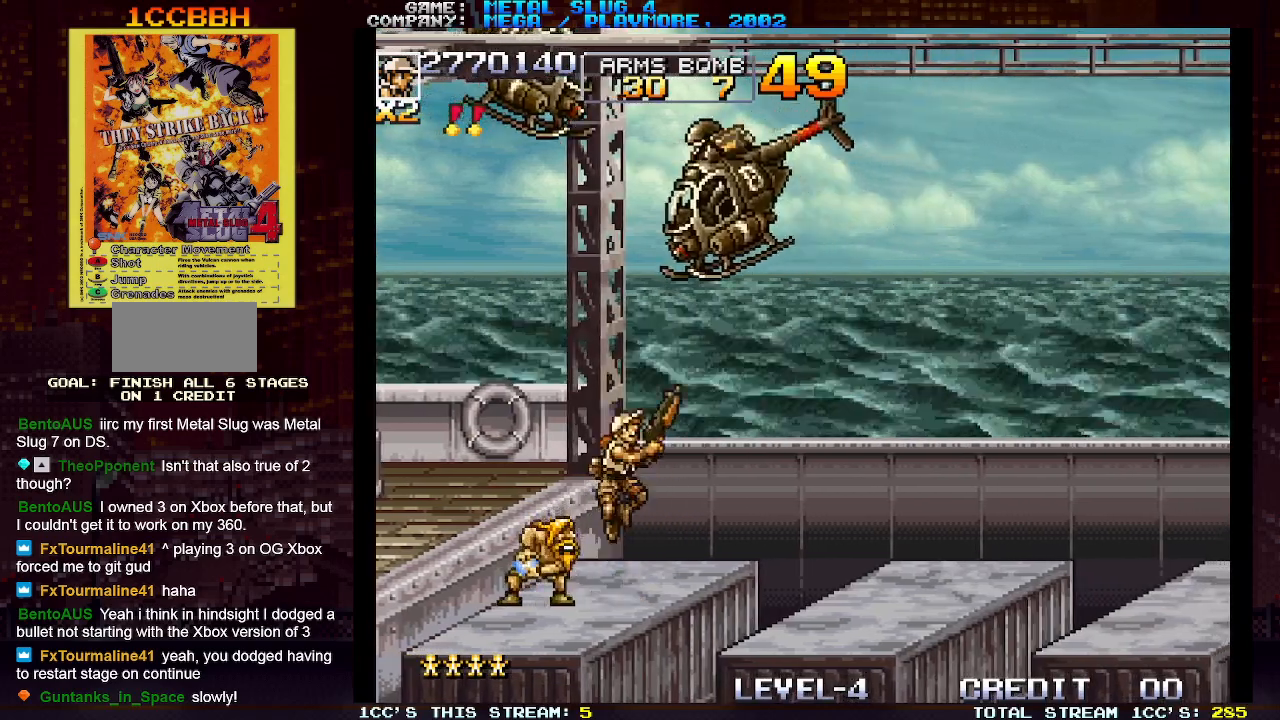
Gameplay with a controller (arcade stick); each line is a JSON object with the inputs held at the frame after it. "events" lists button and stick changes between this image and that frame as [ms after this image, input, new state], when the widget could be followed in between. Not read: L3 R3.
{"buttons": [], "left_stick": "up", "events": [[50, "SQUARE", "down"], [117, "SQUARE", "up"], [183, "SQUARE", "down"], [250, "SQUARE", "up"], [300, "SQUARE", "down"], [367, "SQUARE", "up"], [383, "SQUARE", "down"], [433, "SQUARE", "up"], [467, "SQUARE", "down"], [500, "SQUARE", "up"]]}
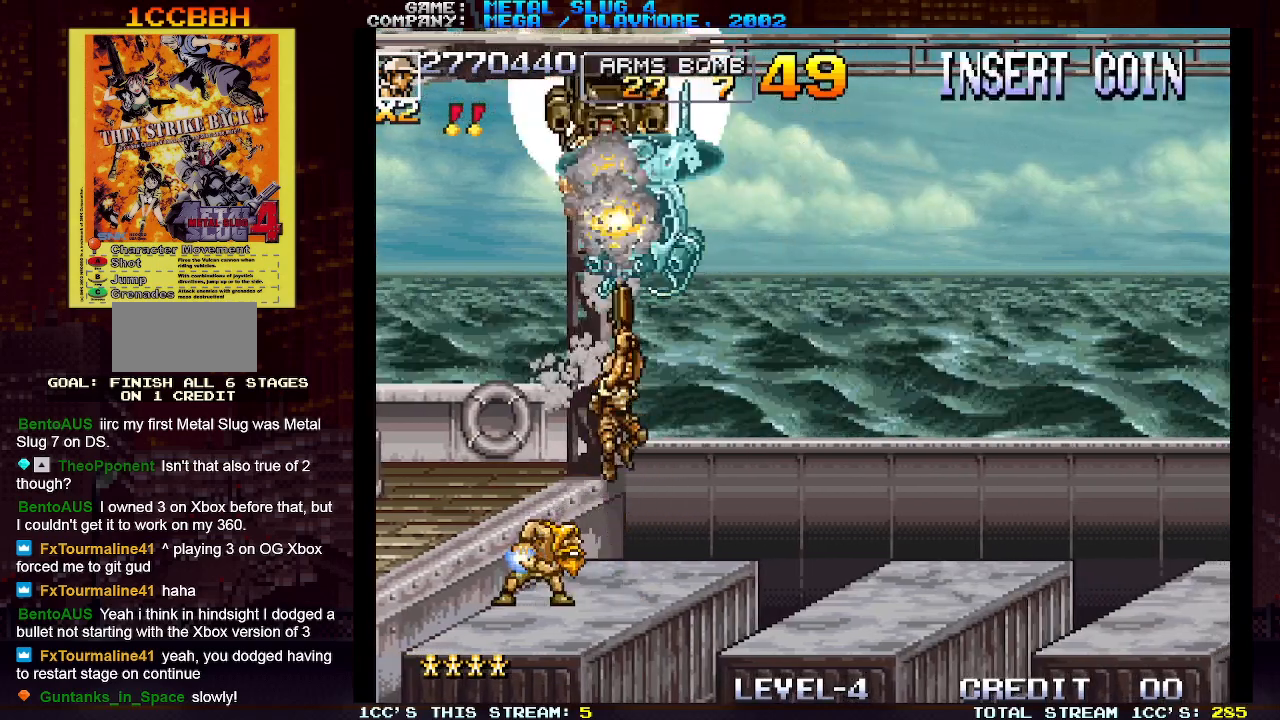
{"buttons": [], "left_stick": "up", "events": [[33, "SQUARE", "down"], [83, "SQUARE", "up"], [133, "SQUARE", "down"], [183, "SQUARE", "up"], [200, "SQUARE", "down"], [250, "SQUARE", "up"], [300, "SQUARE", "down"], [333, "SQUARE", "up"], [367, "SQUARE", "down"], [417, "SQUARE", "up"], [467, "SQUARE", "down"], [500, "SQUARE", "up"]]}
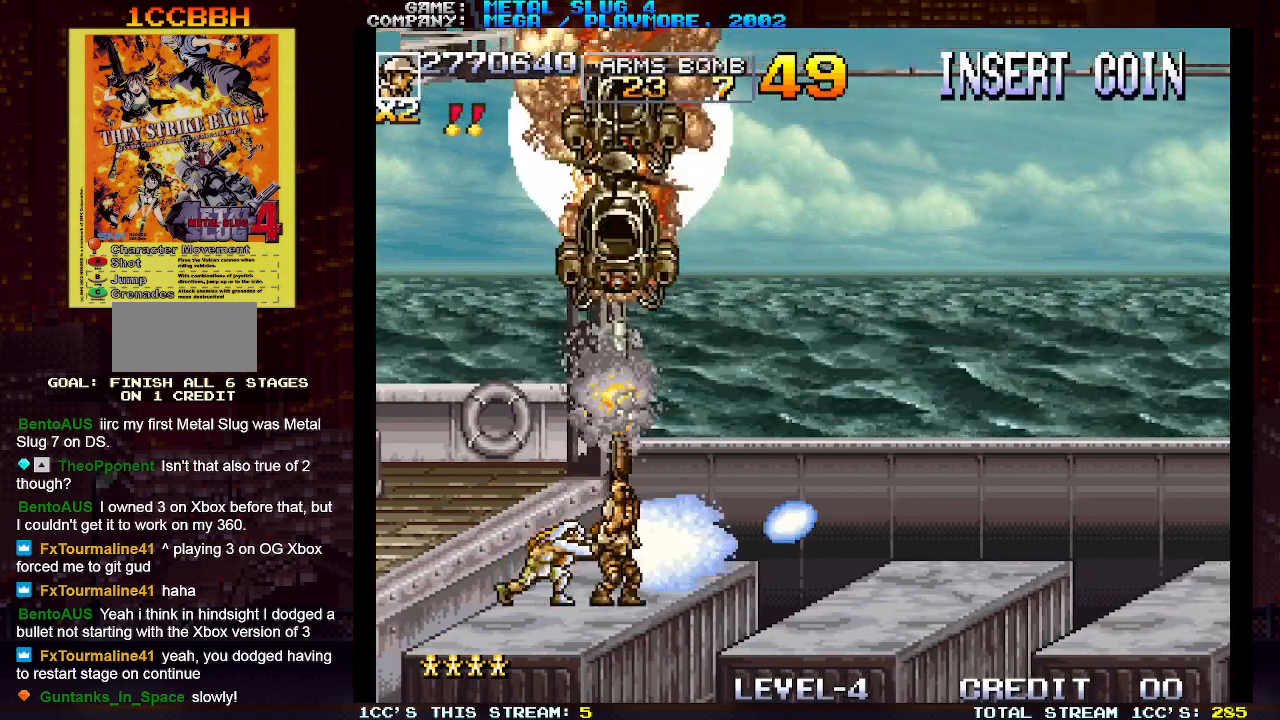
{"buttons": [], "left_stick": "up-left", "events": [[33, "SQUARE", "down"], [83, "SQUARE", "up"], [133, "SQUARE", "down"], [167, "SQUARE", "up"], [200, "SQUARE", "down"], [250, "SQUARE", "up"], [283, "SQUARE", "down"], [333, "SQUARE", "up"], [367, "SQUARE", "down"], [417, "left_stick", "up-left"], [467, "SQUARE", "up"]]}
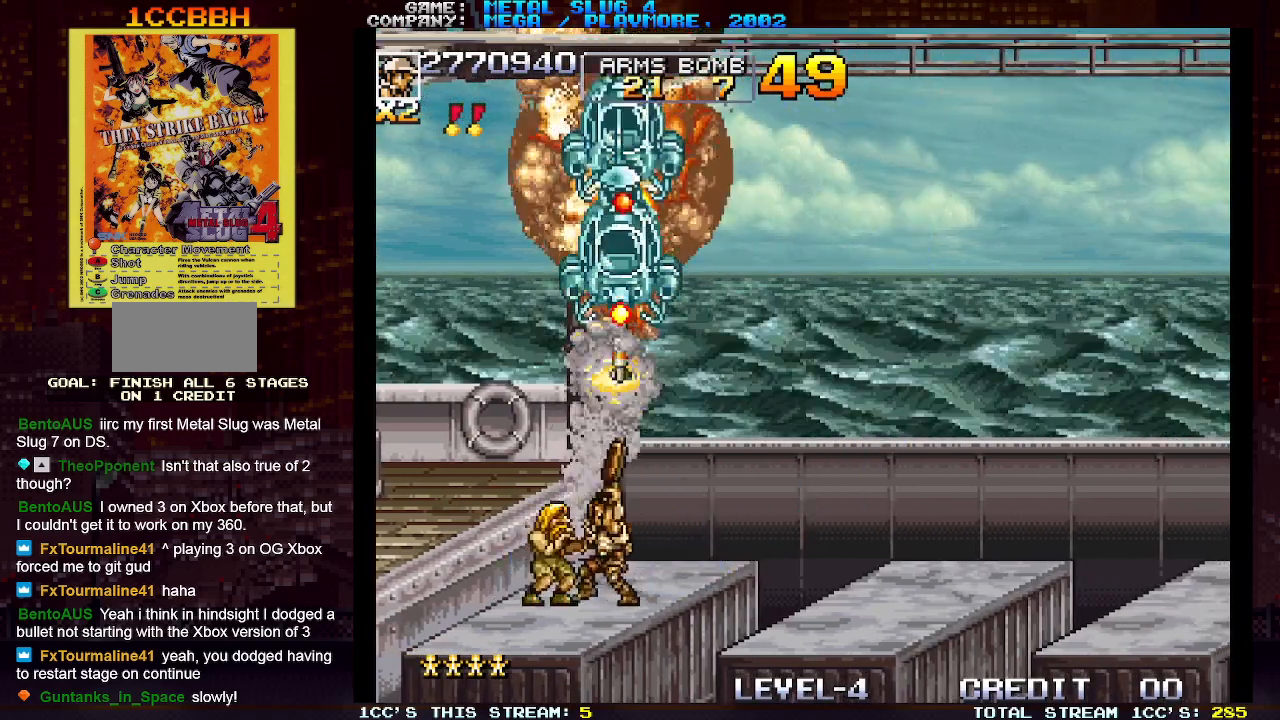
{"buttons": [], "left_stick": "up", "events": [[17, "SQUARE", "down"], [50, "SQUARE", "up"], [83, "SQUARE", "down"], [117, "SQUARE", "up"], [167, "SQUARE", "down"], [183, "left_stick", "up"], [217, "SQUARE", "up"], [300, "SQUARE", "down"], [367, "SQUARE", "up"]]}
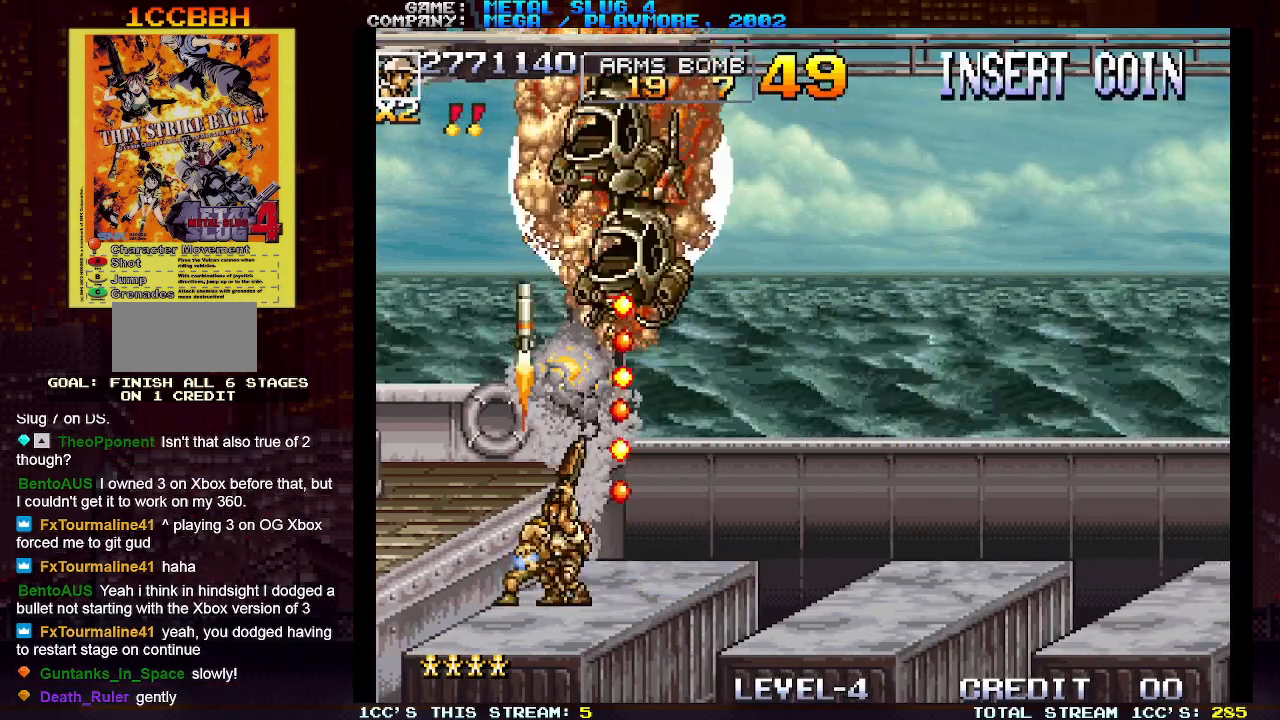
{"buttons": [], "left_stick": "up", "events": []}
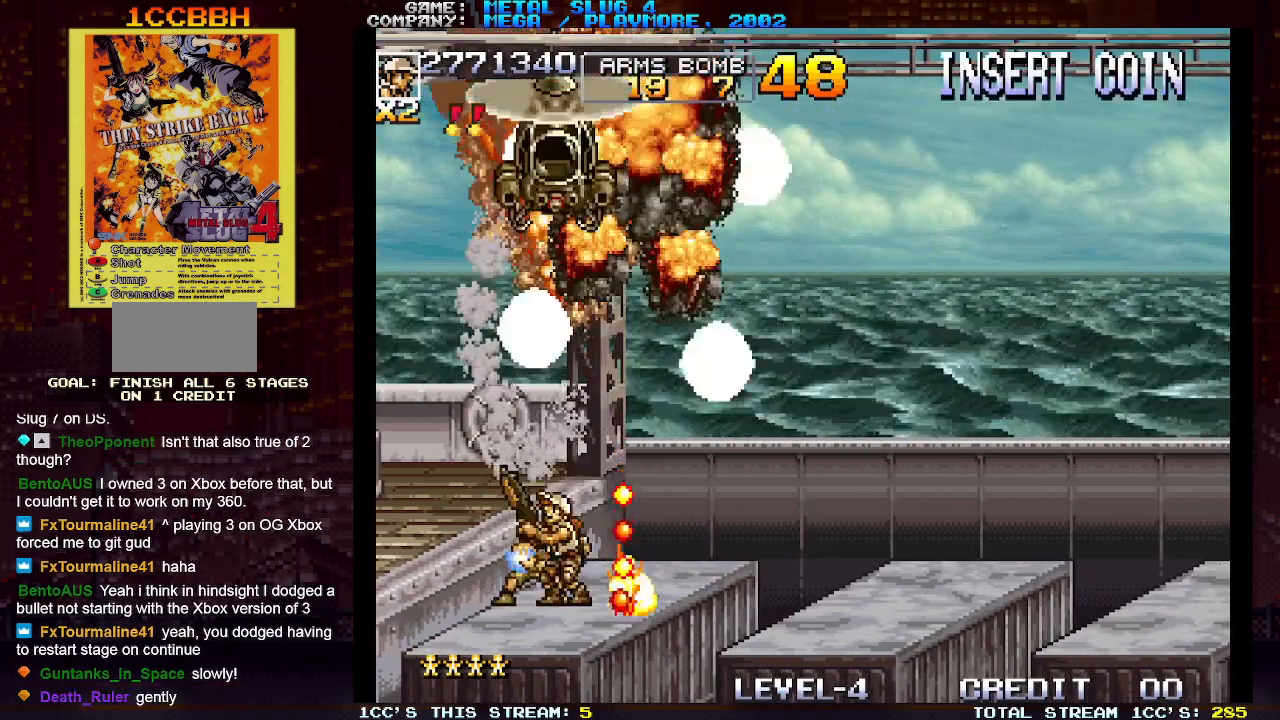
{"buttons": [], "left_stick": "up", "events": [[400, "SQUARE", "down"], [483, "SQUARE", "up"]]}
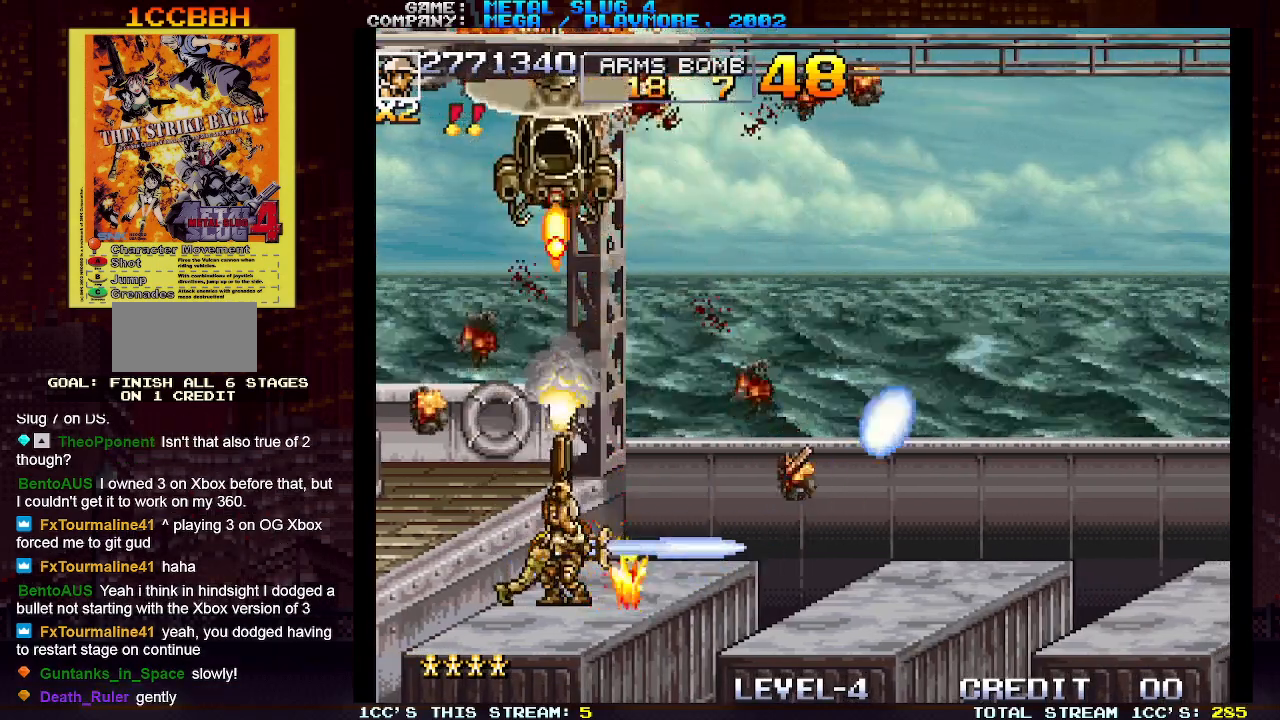
{"buttons": ["SQUARE"], "left_stick": "up"}
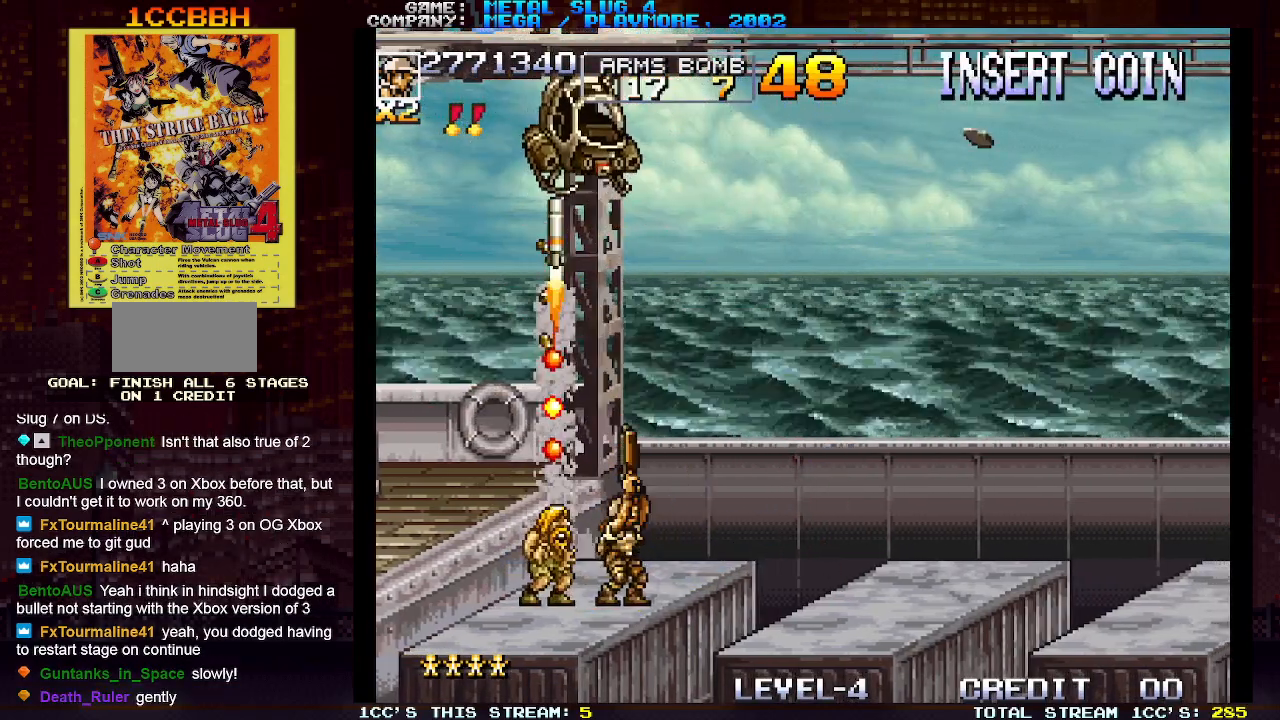
{"buttons": [], "left_stick": "up", "events": [[33, "SQUARE", "up"], [133, "SQUARE", "down"], [217, "SQUARE", "up"]]}
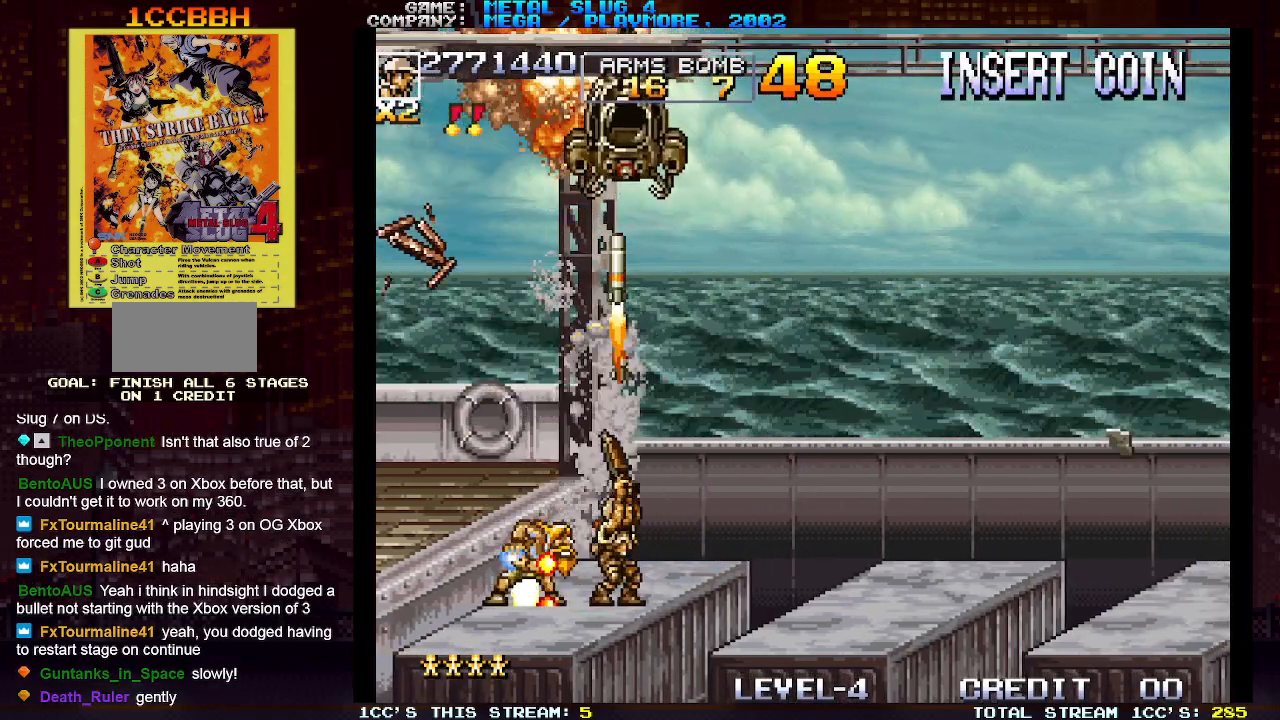
{"buttons": [], "left_stick": "up", "events": [[333, "SQUARE", "down"], [433, "SQUARE", "up"]]}
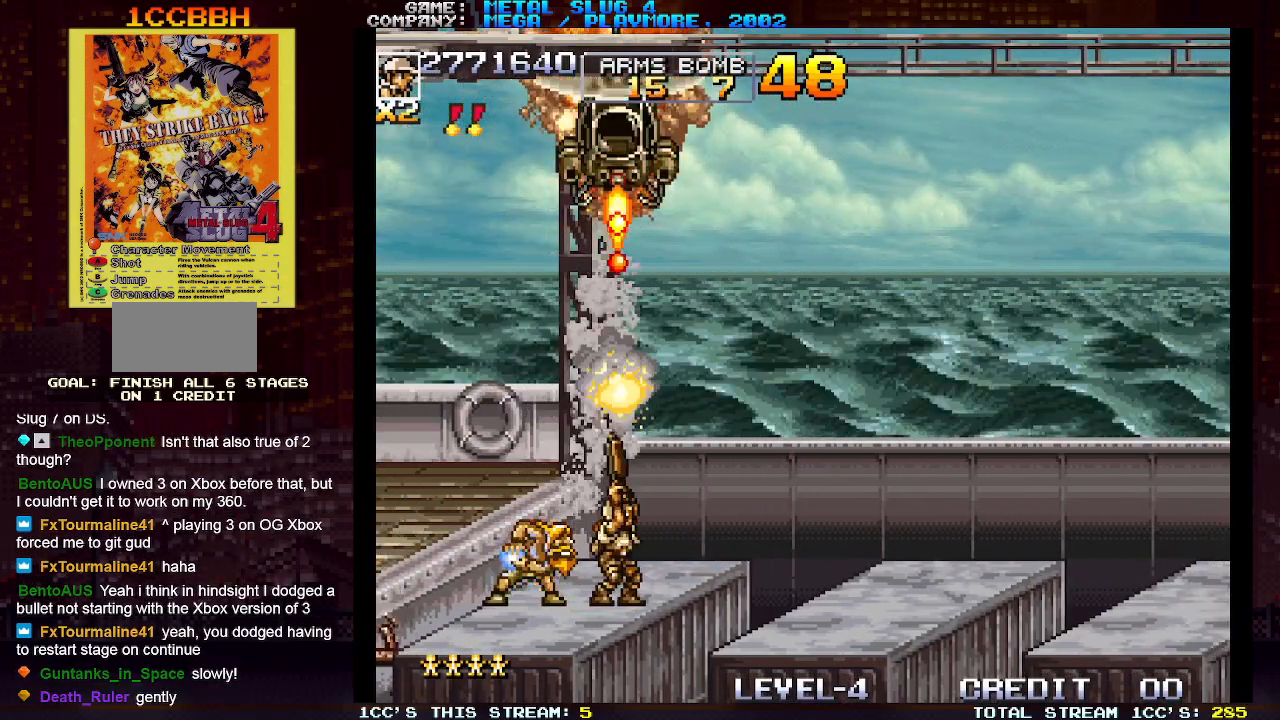
{"buttons": ["SQUARE"], "left_stick": "up", "events": [[17, "left_stick", "up-left"], [267, "left_stick", "up"], [433, "SQUARE", "down"]]}
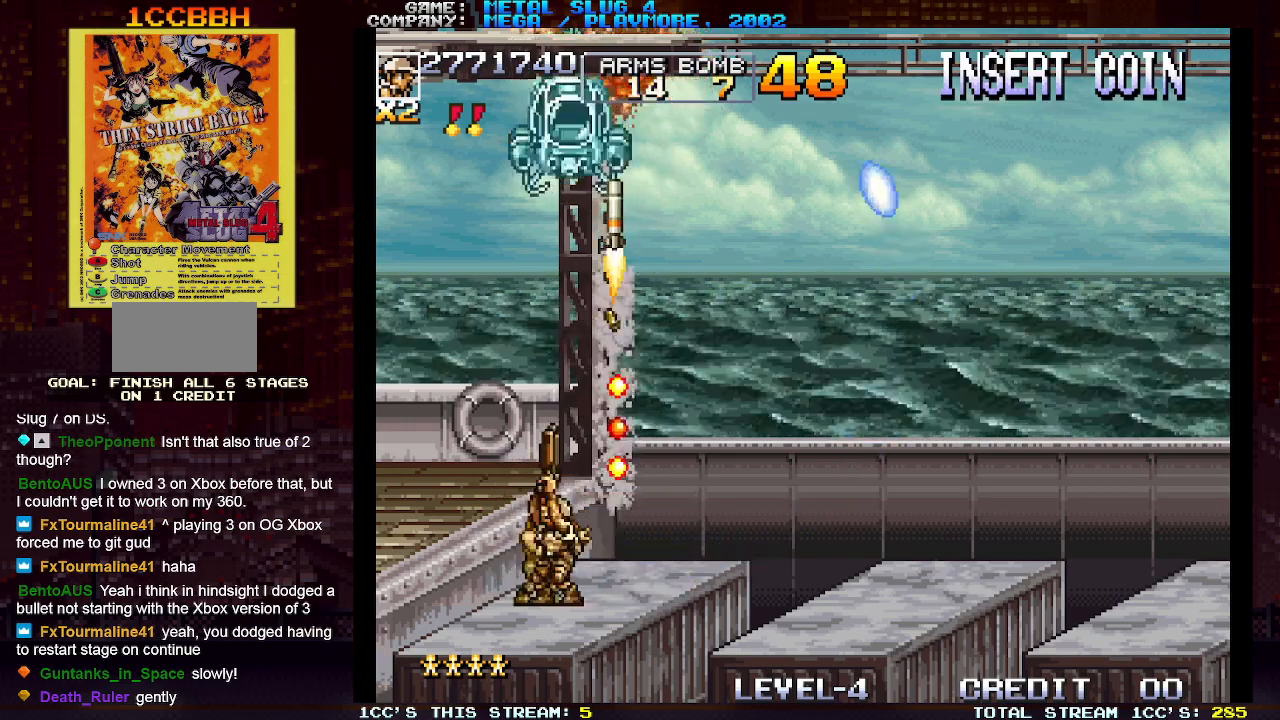
{"buttons": [], "left_stick": "up", "events": [[17, "SQUARE", "up"]]}
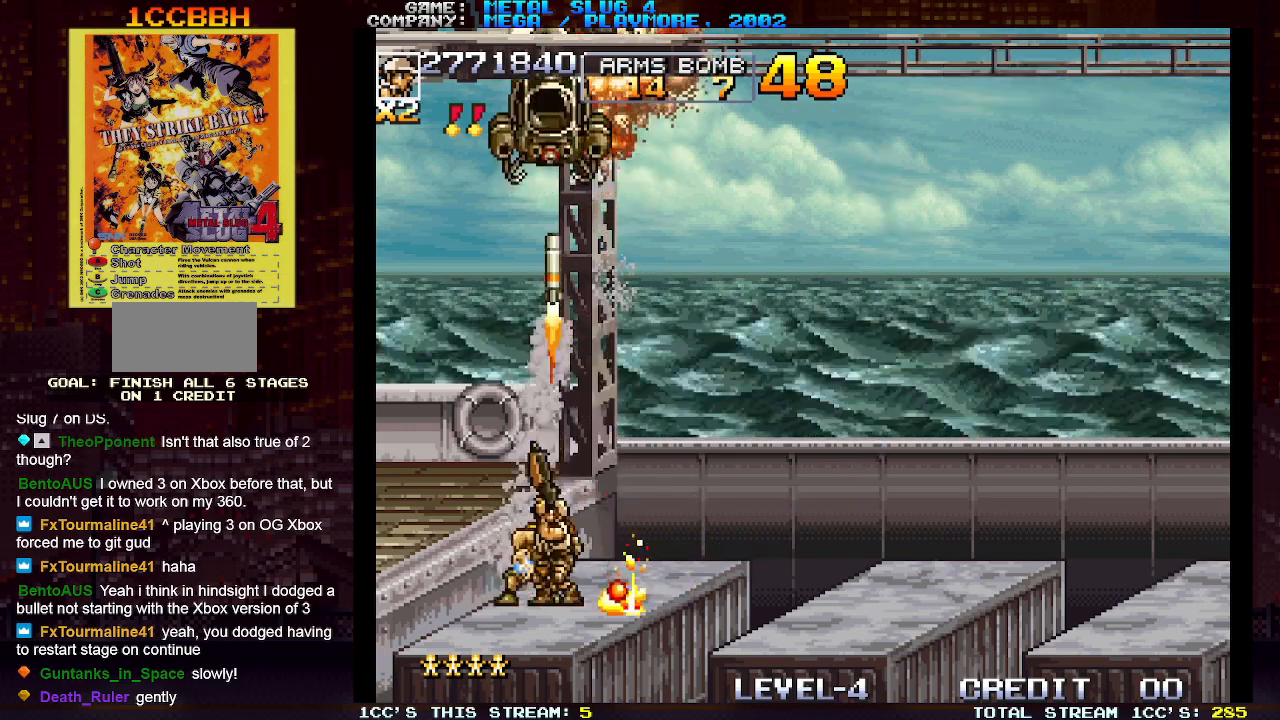
{"buttons": [], "left_stick": "up-right", "events": [[17, "SQUARE", "down"], [100, "SQUARE", "up"], [350, "left_stick", "up-right"]]}
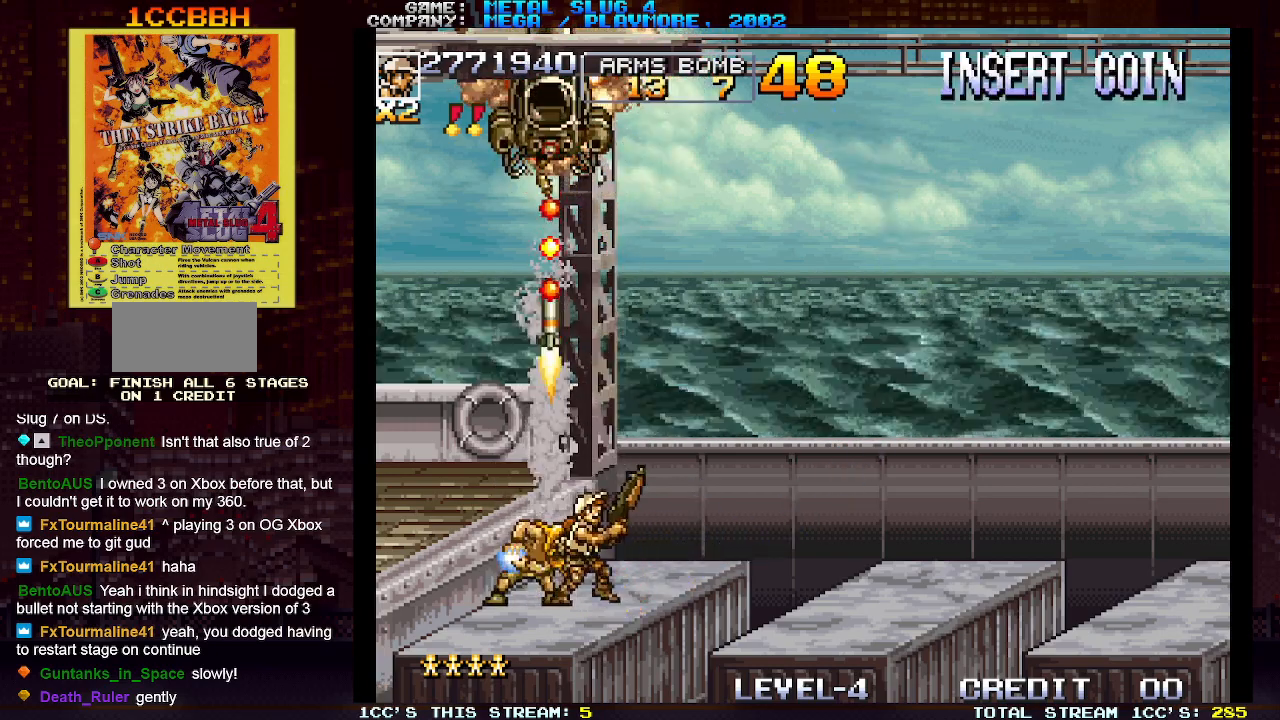
{"buttons": [], "left_stick": "up", "events": [[117, "left_stick", "up"], [250, "SQUARE", "down"], [300, "SQUARE", "up"]]}
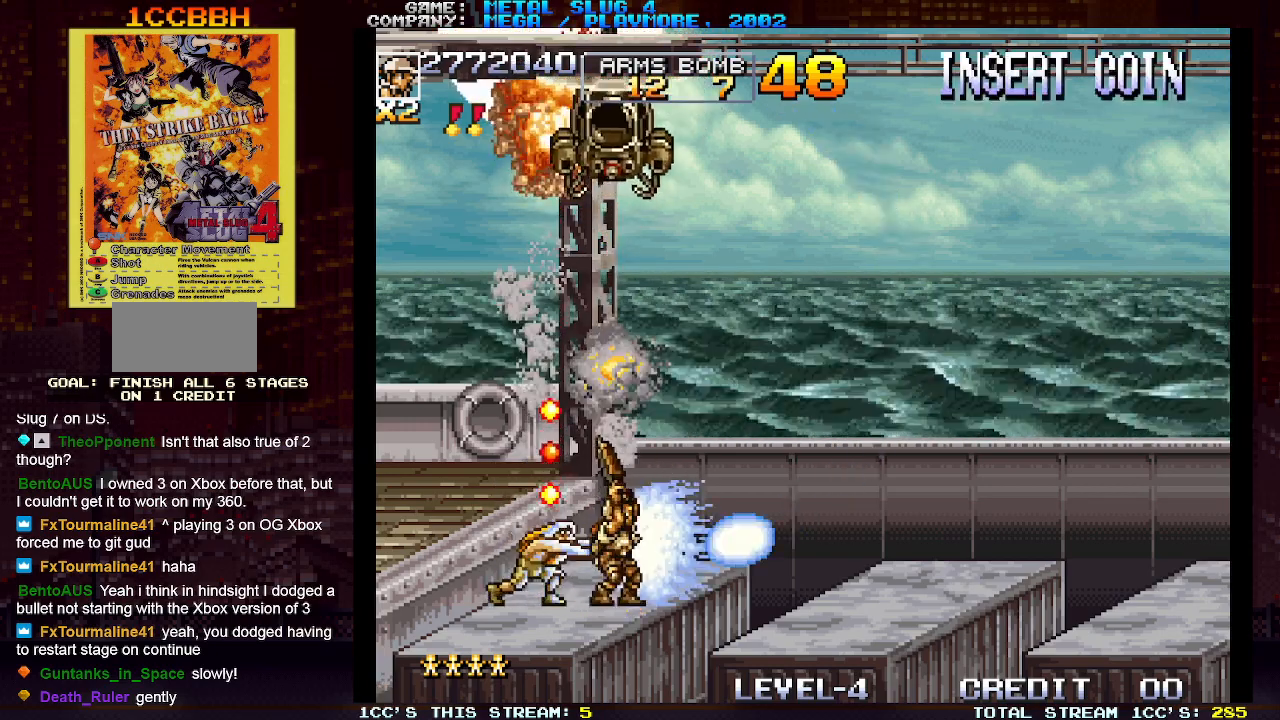
{"buttons": [], "left_stick": "up", "events": []}
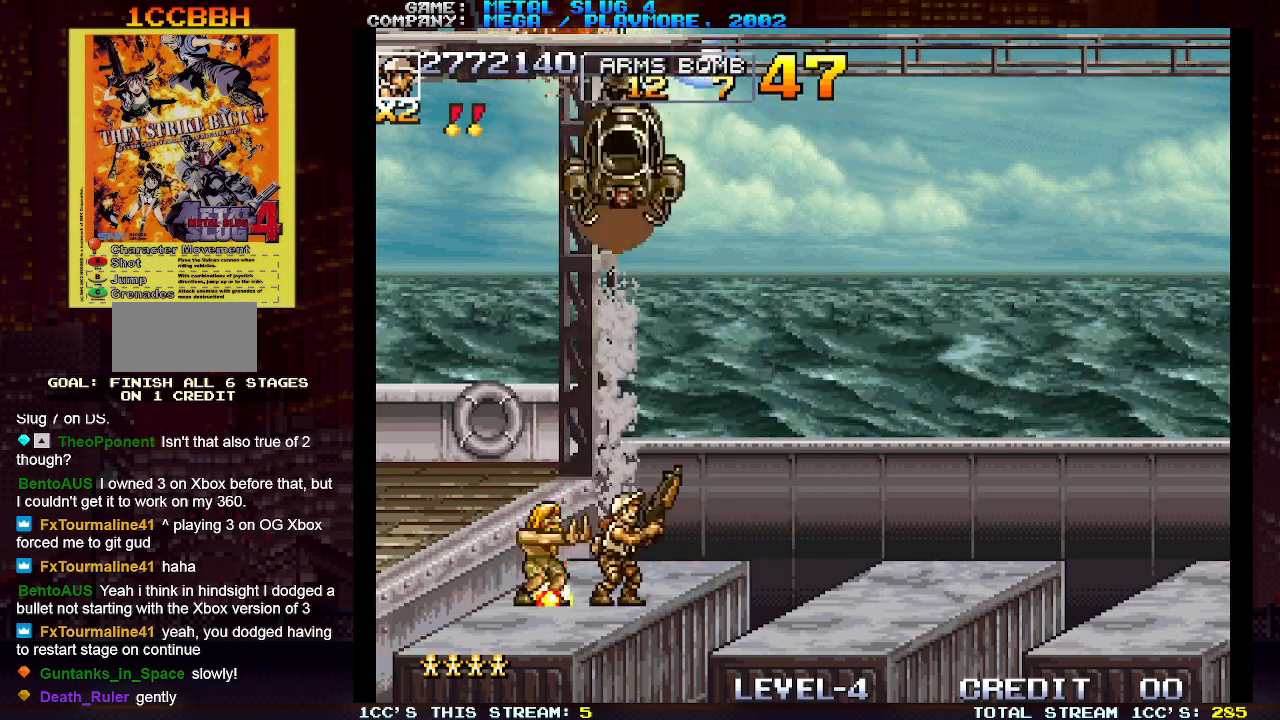
{"buttons": [], "left_stick": "up", "events": [[100, "left_stick", "up-left"], [367, "left_stick", "up"]]}
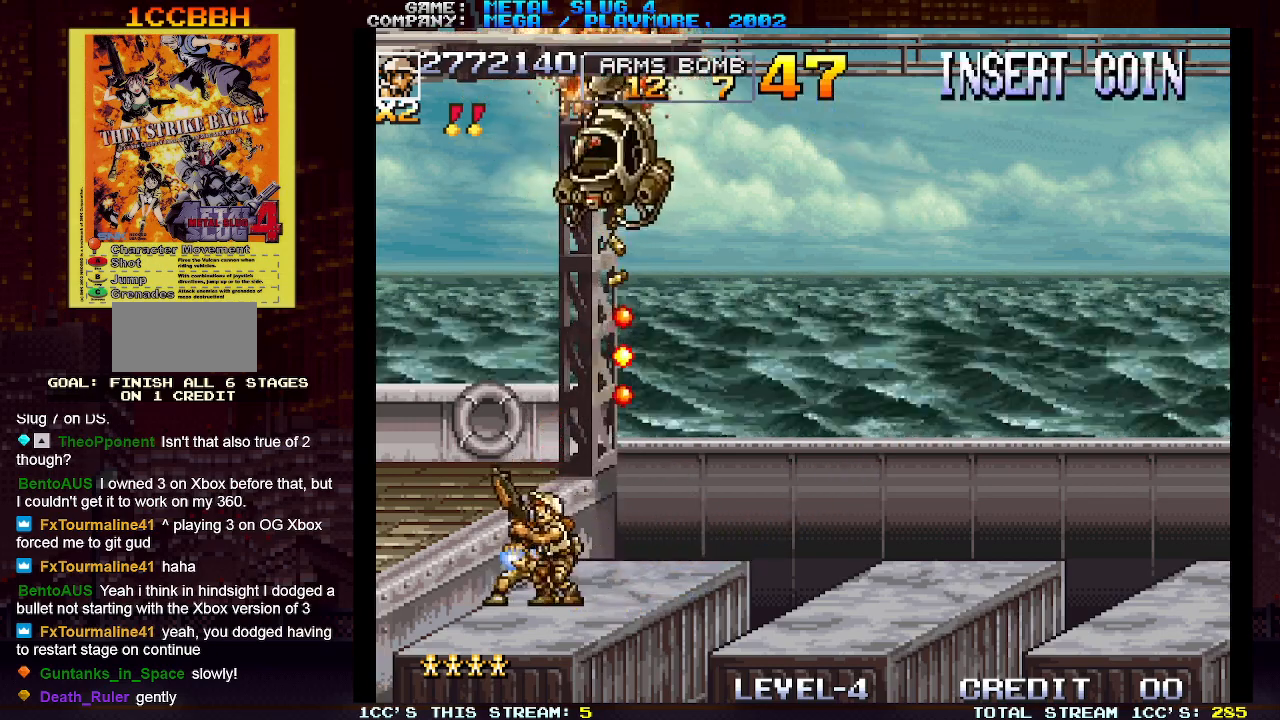
{"buttons": [], "left_stick": "up", "events": [[83, "SQUARE", "down"], [167, "SQUARE", "up"]]}
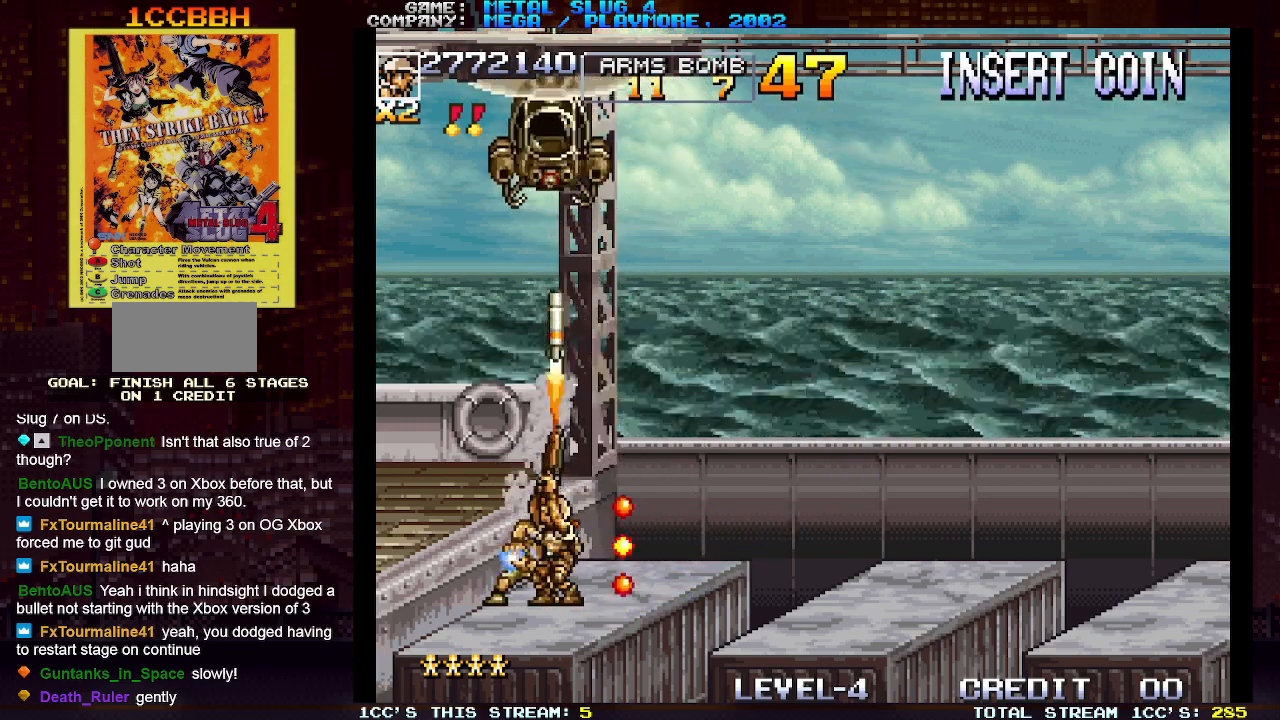
{"buttons": [], "left_stick": "up-right", "events": [[450, "left_stick", "up-right"]]}
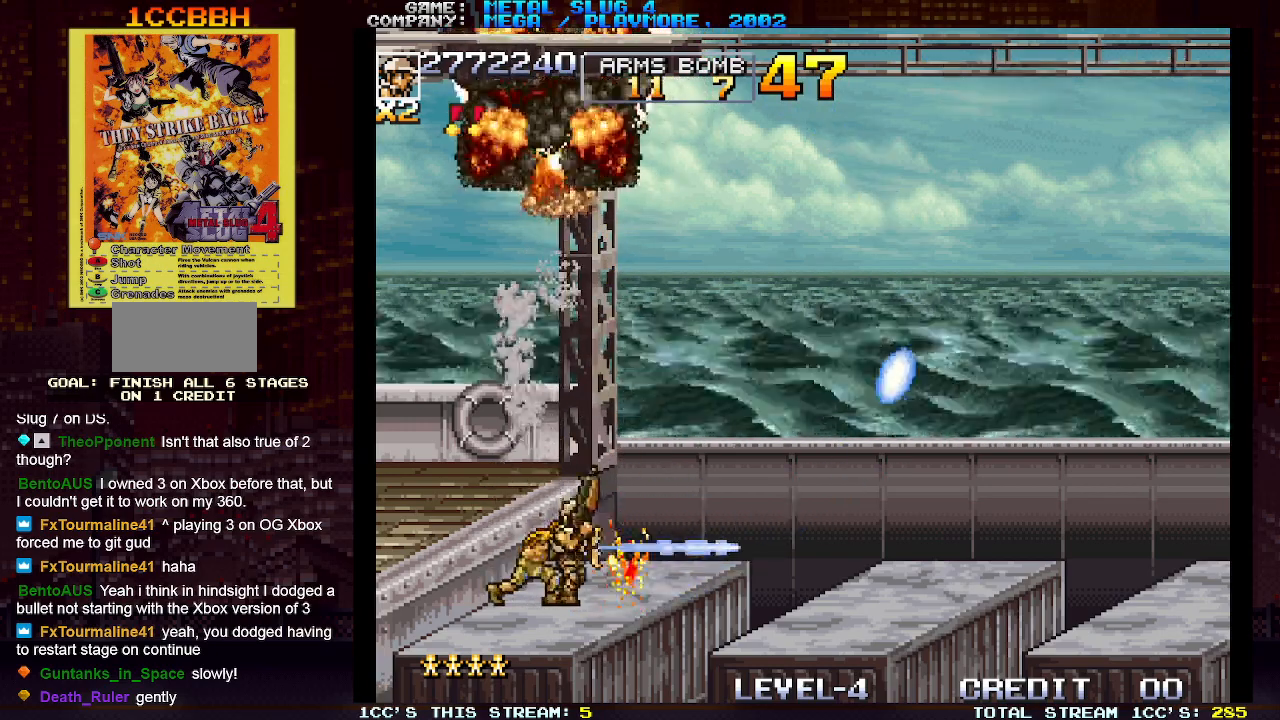
{"buttons": [], "left_stick": "up", "events": [[200, "left_stick", "up"]]}
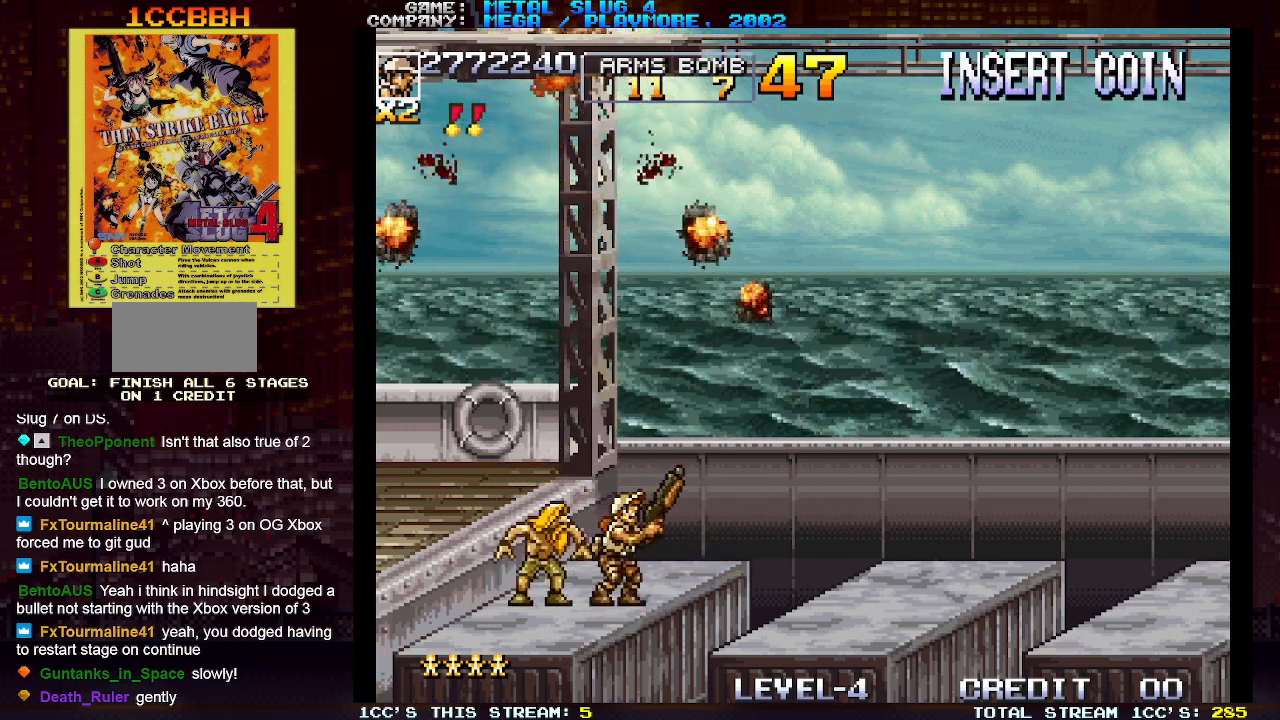
{"buttons": [], "left_stick": "up-right"}
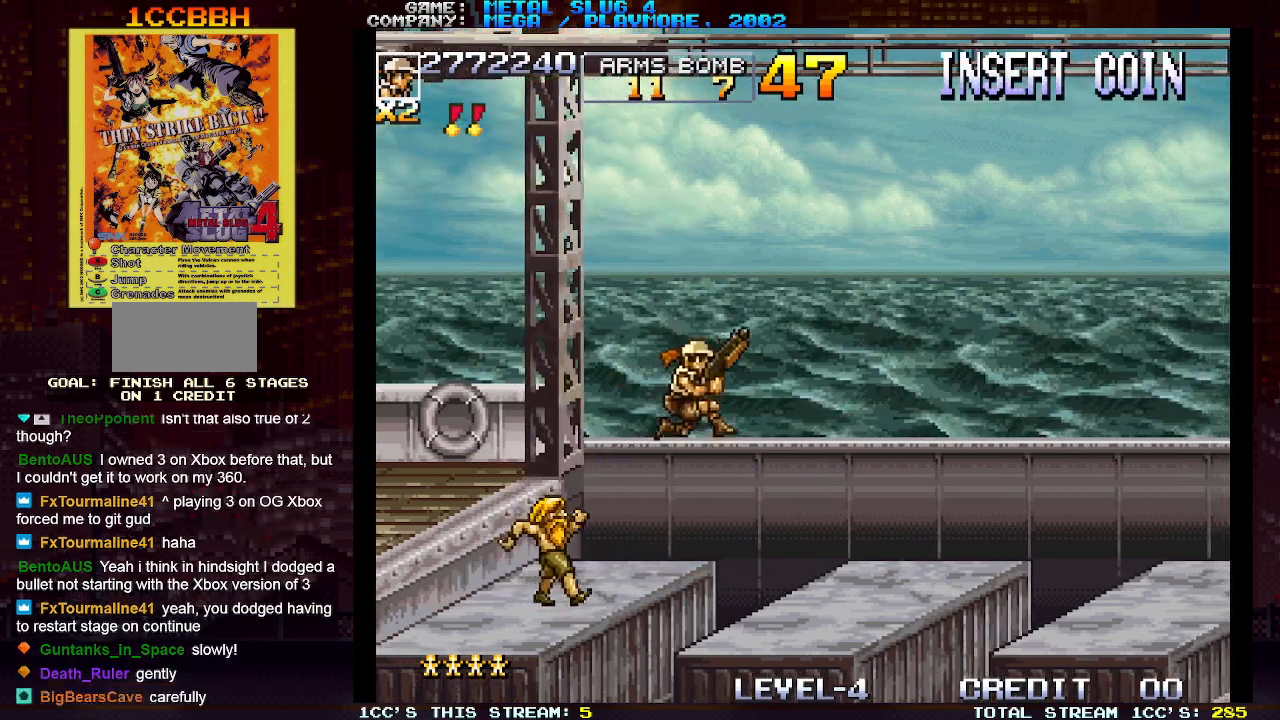
{"buttons": [], "left_stick": "up-right", "events": []}
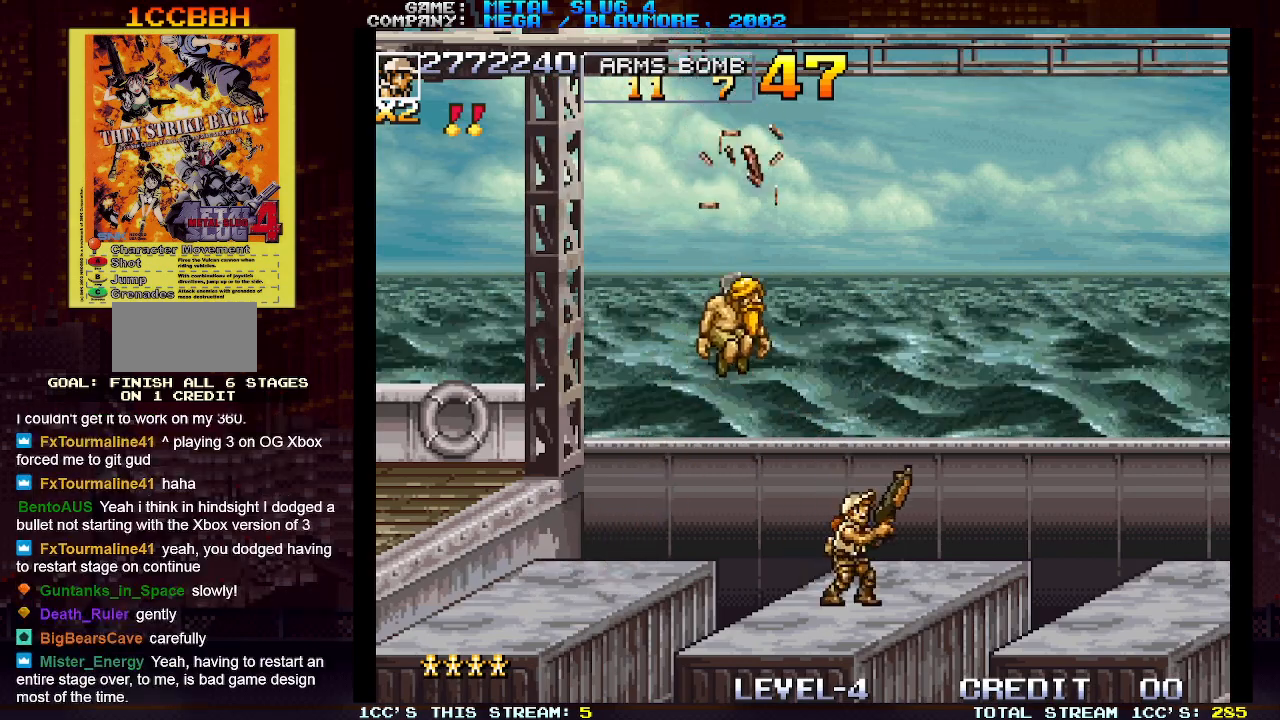
{"buttons": [], "left_stick": "up", "events": [[133, "left_stick", "up"]]}
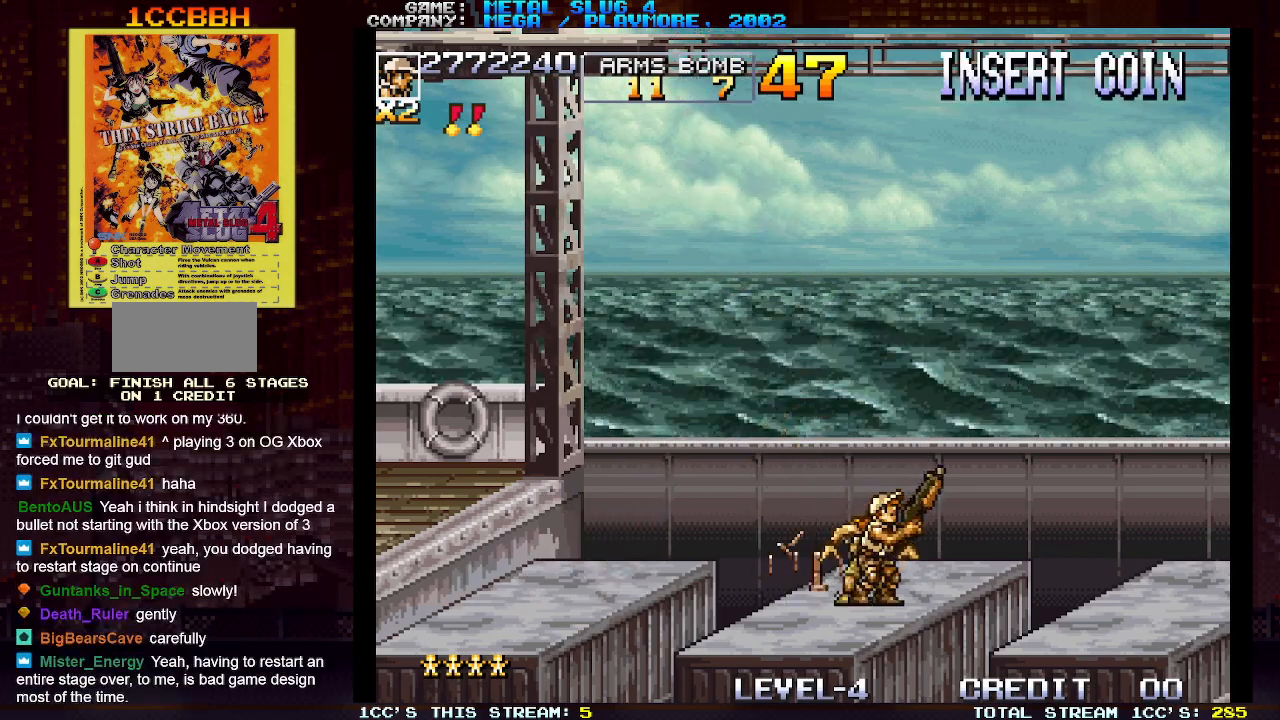
{"buttons": [], "left_stick": "up", "events": []}
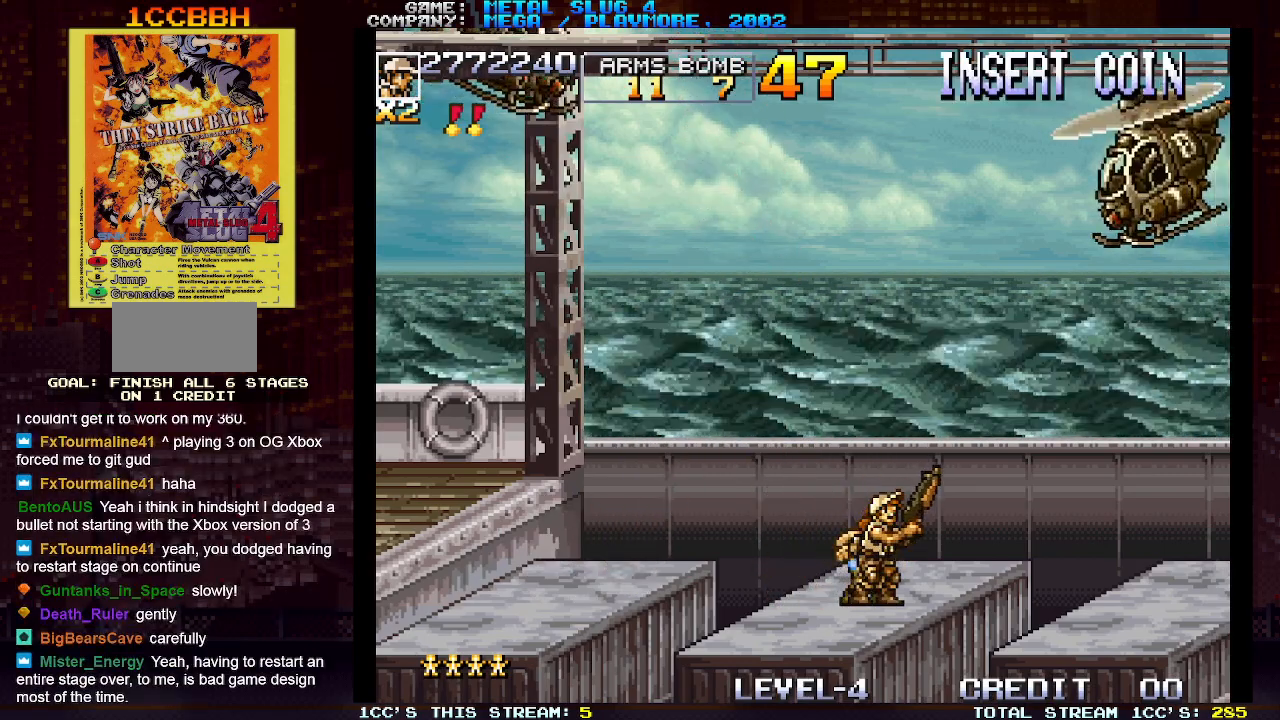
{"buttons": [], "left_stick": "up", "events": [[300, "TRIANGLE", "down"], [383, "TRIANGLE", "up"], [417, "SQUARE", "down"], [467, "SQUARE", "up"]]}
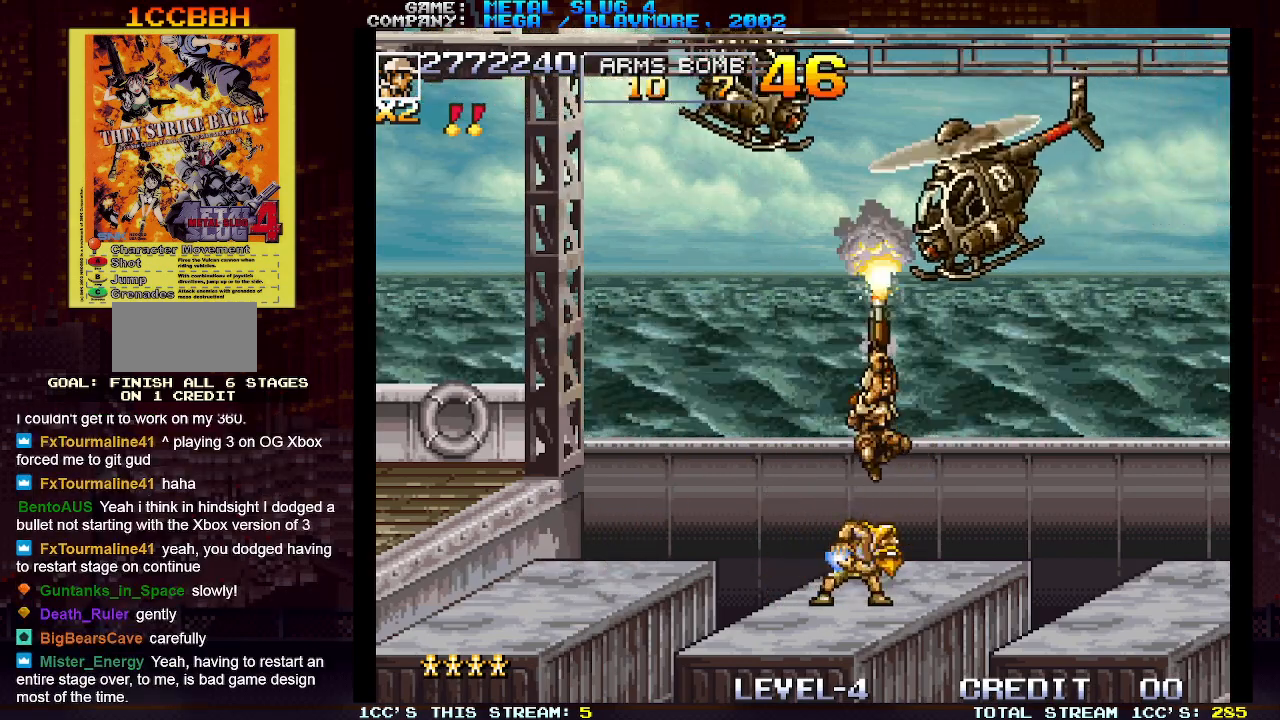
{"buttons": [], "left_stick": "up", "events": [[17, "SQUARE", "down"], [133, "SQUARE", "up"], [183, "SQUARE", "down"], [233, "SQUARE", "up"], [250, "SQUARE", "down"], [300, "SQUARE", "up"], [350, "SQUARE", "down"], [400, "SQUARE", "up"], [417, "SQUARE", "down"], [467, "SQUARE", "up"]]}
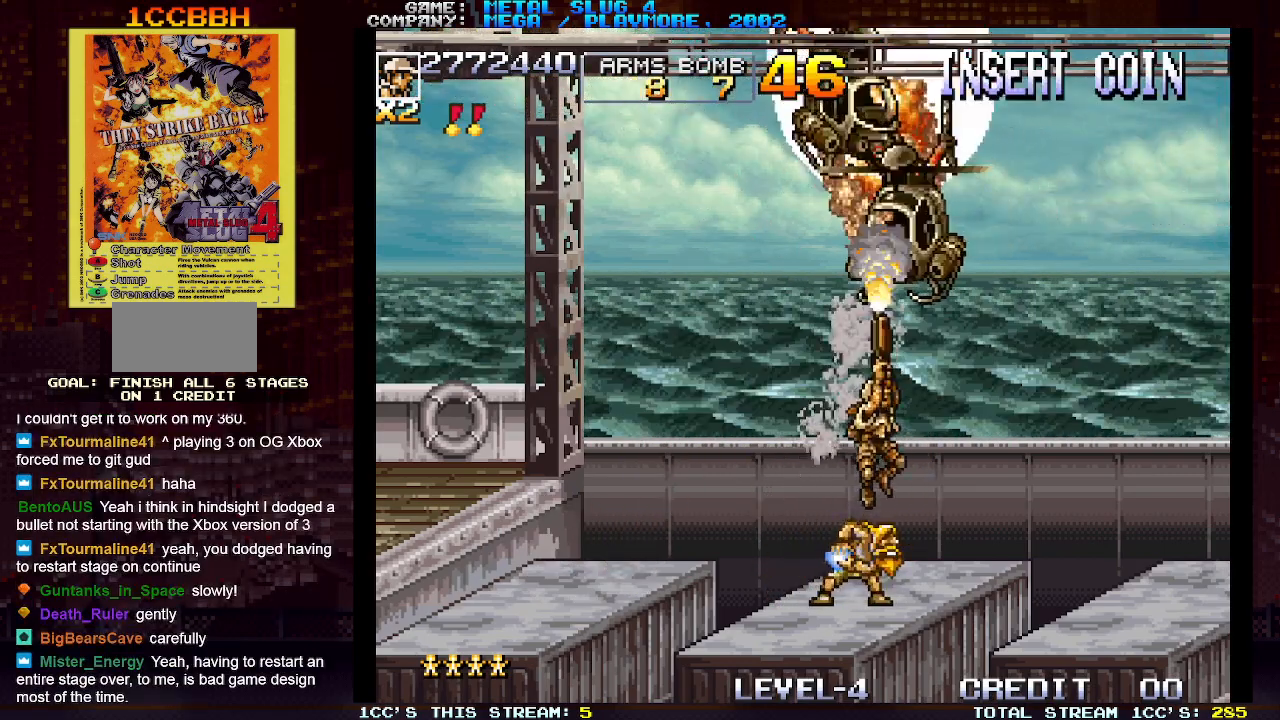
{"buttons": [], "left_stick": "up", "events": [[33, "SQUARE", "down"], [67, "SQUARE", "up"], [100, "SQUARE", "down"], [133, "SQUARE", "up"], [200, "SQUARE", "down"], [233, "SQUARE", "up"], [267, "SQUARE", "down"], [300, "SQUARE", "up"], [367, "SQUARE", "down"], [400, "SQUARE", "up"], [450, "SQUARE", "down"], [483, "SQUARE", "up"]]}
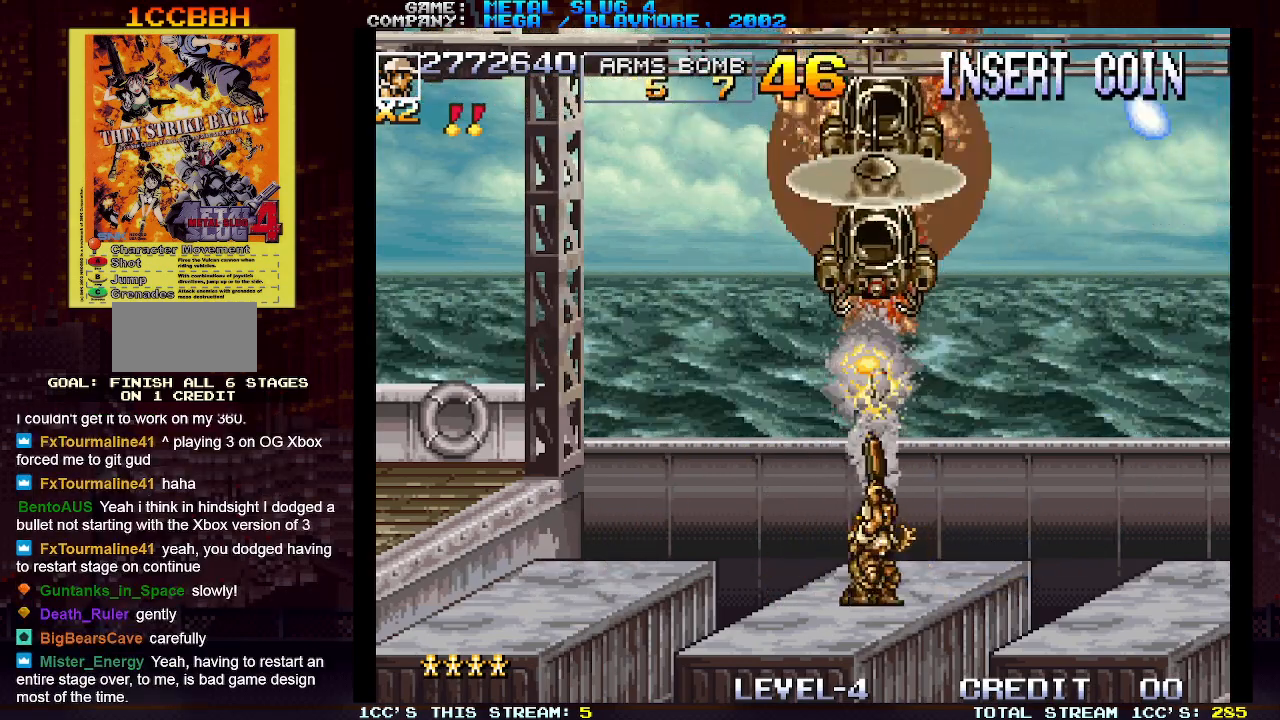
{"buttons": ["SQUARE"], "left_stick": "up-left", "events": [[33, "SQUARE", "down"], [83, "SQUARE", "up"], [117, "SQUARE", "down"], [167, "SQUARE", "up"], [200, "SQUARE", "down"], [250, "SQUARE", "up"], [283, "SQUARE", "down"], [350, "SQUARE", "up"], [383, "SQUARE", "down"], [383, "left_stick", "up-left"], [433, "SQUARE", "up"], [467, "SQUARE", "down"]]}
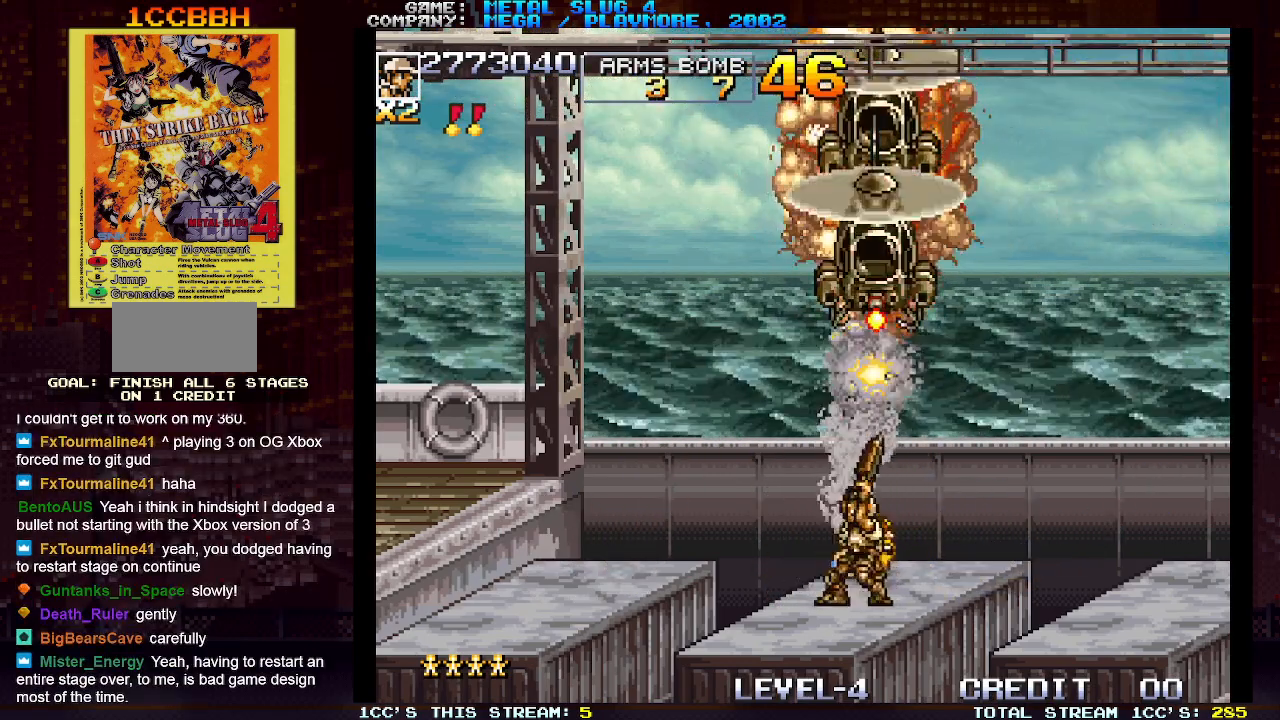
{"buttons": ["SQUARE"], "left_stick": "up", "events": [[17, "SQUARE", "up"], [33, "left_stick", "up"], [67, "SQUARE", "down"], [100, "SQUARE", "up"], [133, "SQUARE", "down"], [183, "SQUARE", "up"], [250, "SQUARE", "down"], [267, "left_stick", "up-left"], [300, "SQUARE", "up"], [333, "SQUARE", "down"], [367, "SQUARE", "up"], [400, "left_stick", "up"], [417, "SQUARE", "down"], [450, "SQUARE", "up"], [500, "SQUARE", "down"]]}
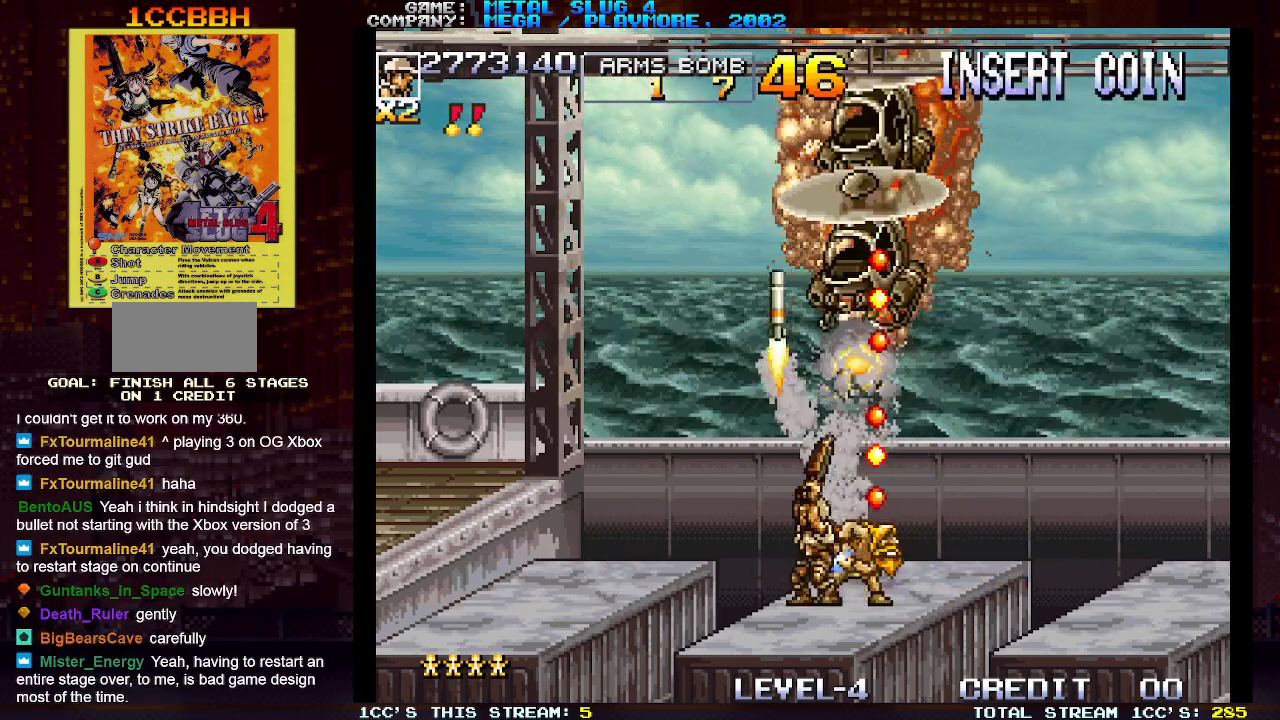
{"buttons": [], "left_stick": "up", "events": [[50, "SQUARE", "up"], [100, "SQUARE", "down"], [150, "SQUARE", "up"], [183, "SQUARE", "down"], [233, "SQUARE", "up"], [283, "SQUARE", "down"], [317, "SQUARE", "up"], [350, "SQUARE", "down"], [417, "SQUARE", "up"], [467, "SQUARE", "down"], [500, "SQUARE", "up"]]}
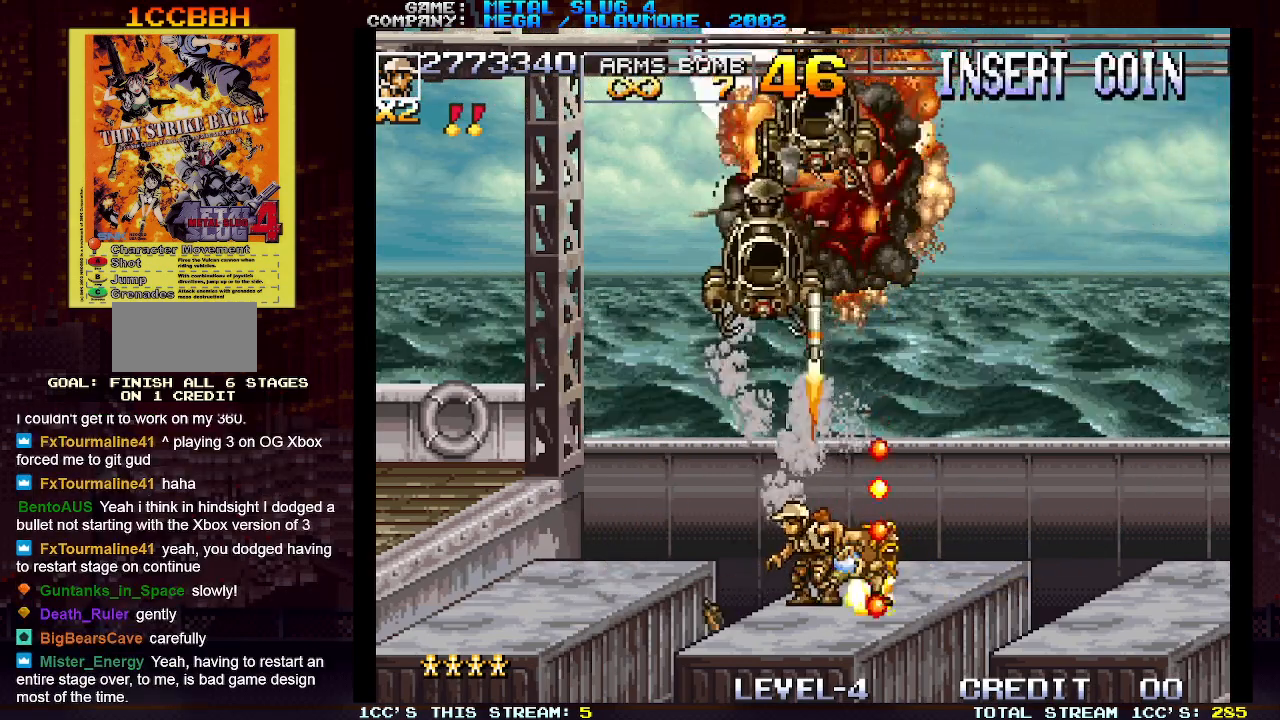
{"buttons": [], "left_stick": "up", "events": [[50, "SQUARE", "down"], [100, "SQUARE", "up"], [150, "SQUARE", "down"], [183, "SQUARE", "up"], [233, "SQUARE", "down"], [283, "SQUARE", "up"], [350, "SQUARE", "down"], [383, "SQUARE", "up"], [433, "SQUARE", "down"], [483, "SQUARE", "up"]]}
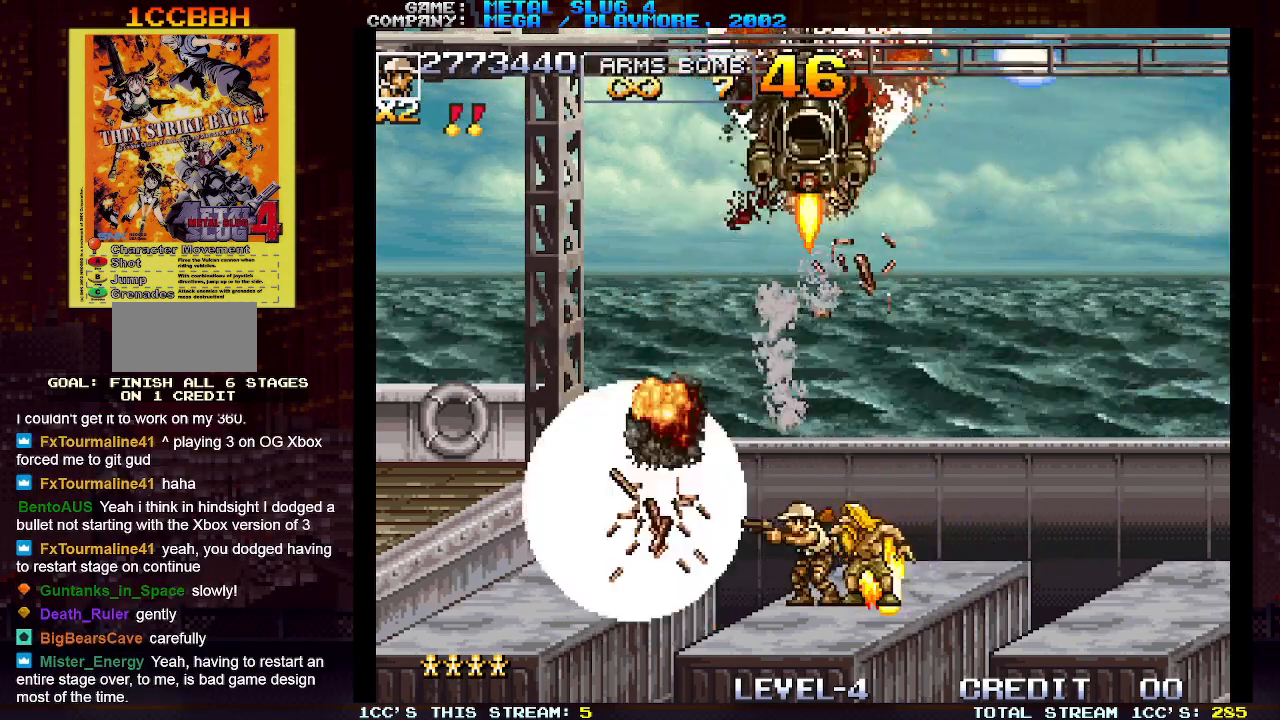
{"buttons": [], "left_stick": "up", "events": [[50, "SQUARE", "down"], [83, "SQUARE", "up"], [83, "left_stick", "up-right"], [117, "SQUARE", "down"], [183, "SQUARE", "up"], [250, "SQUARE", "down"], [283, "SQUARE", "up"], [317, "SQUARE", "down"], [317, "left_stick", "up"], [383, "SQUARE", "up"], [433, "SQUARE", "down"], [467, "SQUARE", "up"]]}